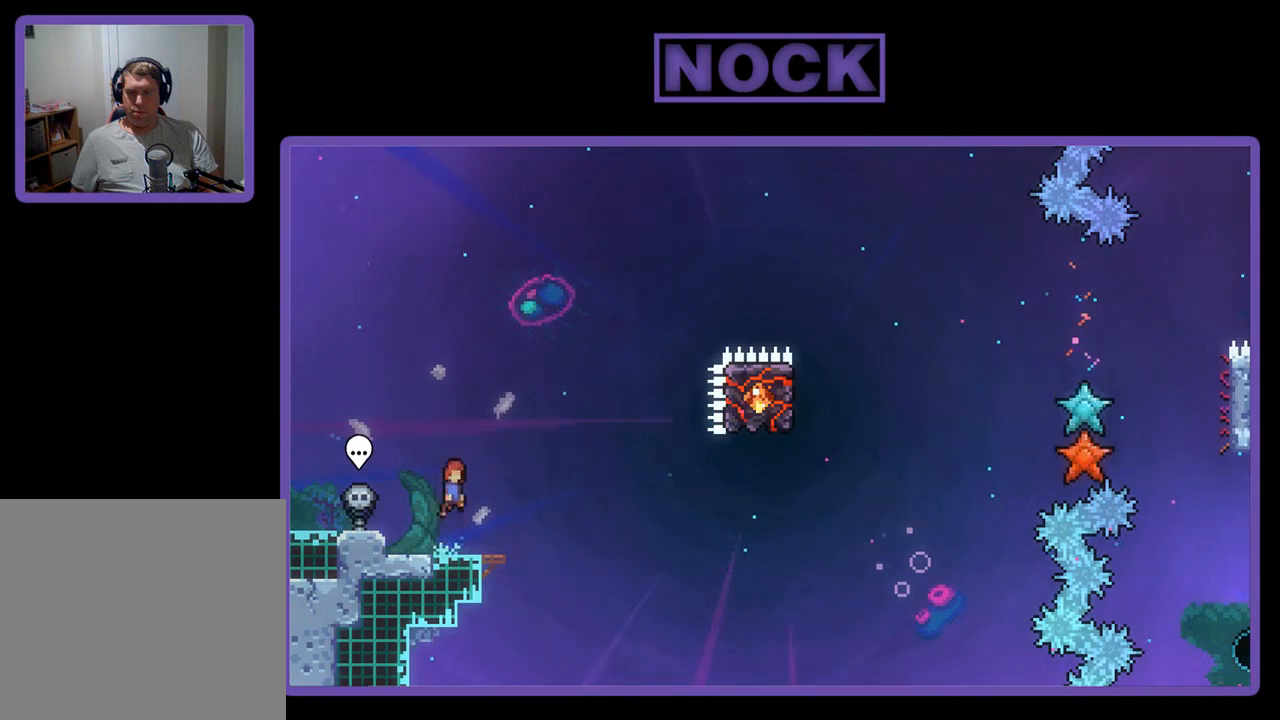
Gameplay with a controller (PlayStation layout); each line is a JSON object with the inputs held at the frame after it. "events" lists button and stick changes between this image and that frame as [ms after this image, input, new state], when the widget could be followed in between. Not read: right_stick.
{"buttons": ["CIRCLE", "R2", "DPAD_DOWN", "DPAD_RIGHT"], "left_stick": "center", "events": [[150, "CROSS", "up"], [383, "DPAD_RIGHT", "down"], [417, "DPAD_DOWN", "down"], [450, "CIRCLE", "down"]]}
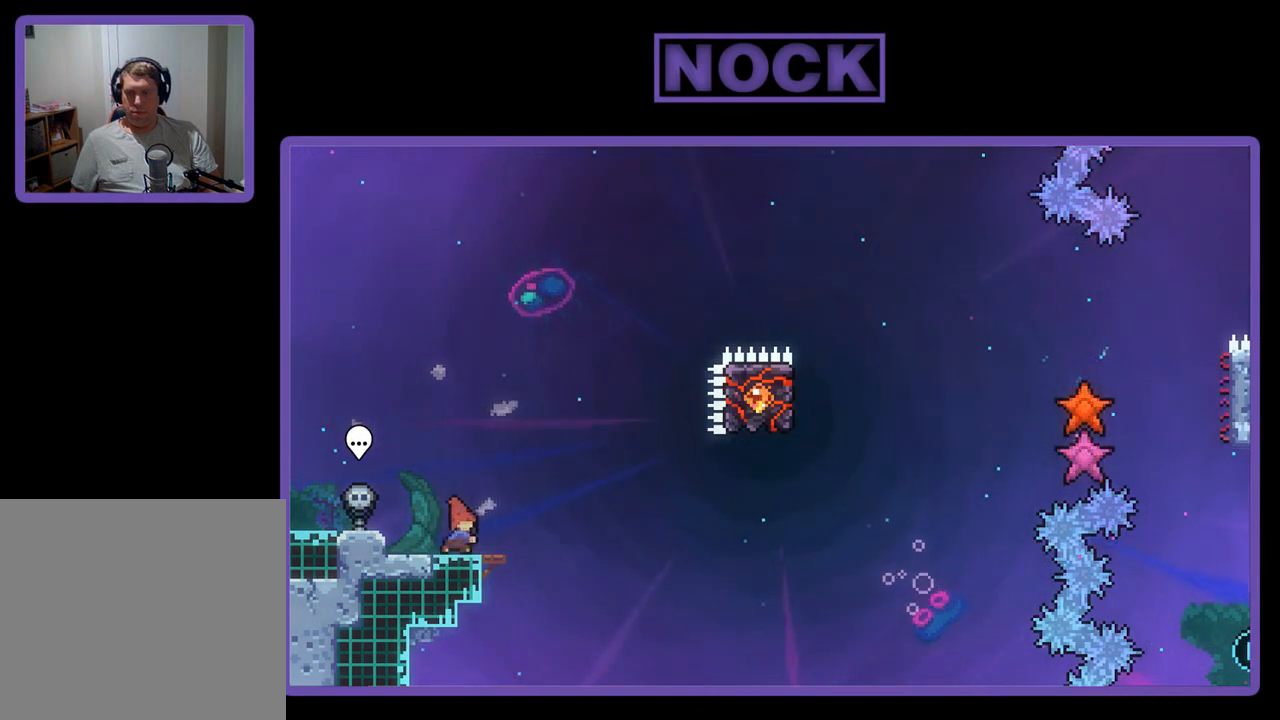
{"buttons": ["R2"], "left_stick": "center", "events": [[83, "CIRCLE", "up"], [117, "DPAD_DOWN", "up"], [150, "CROSS", "down"], [400, "CROSS", "up"], [433, "DPAD_RIGHT", "up"]]}
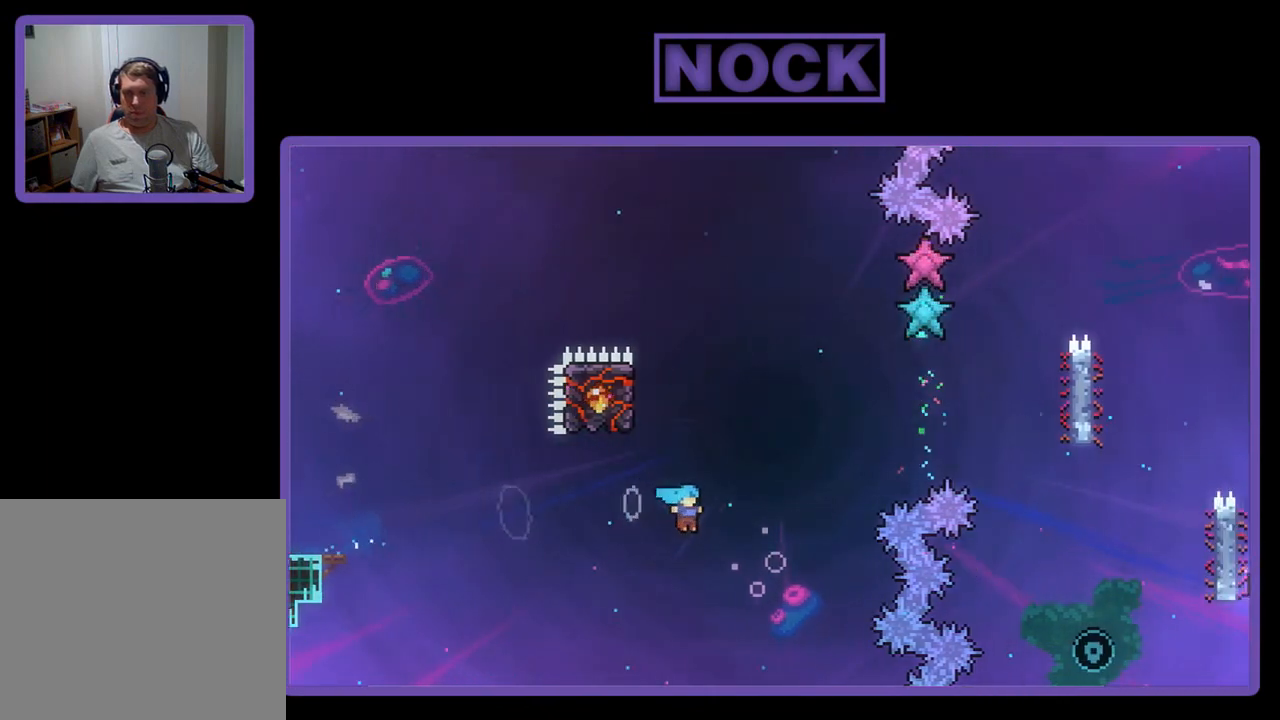
{"buttons": ["R2", "DPAD_UP", "DPAD_LEFT"], "left_stick": "center", "events": [[33, "CIRCLE", "down"], [33, "DPAD_UP", "down"], [133, "DPAD_LEFT", "down"], [300, "CIRCLE", "up"]]}
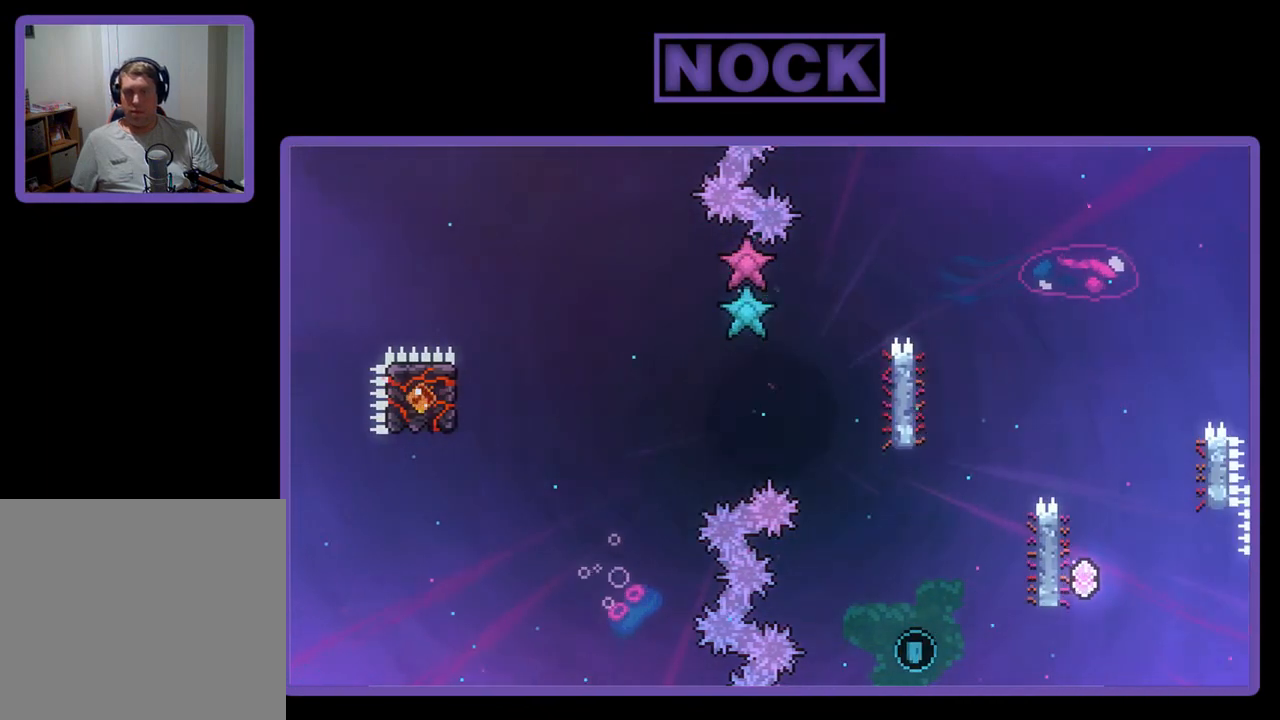
{"buttons": [], "left_stick": "center", "events": [[83, "DPAD_LEFT", "up"], [117, "DPAD_UP", "up"], [133, "R2", "up"]]}
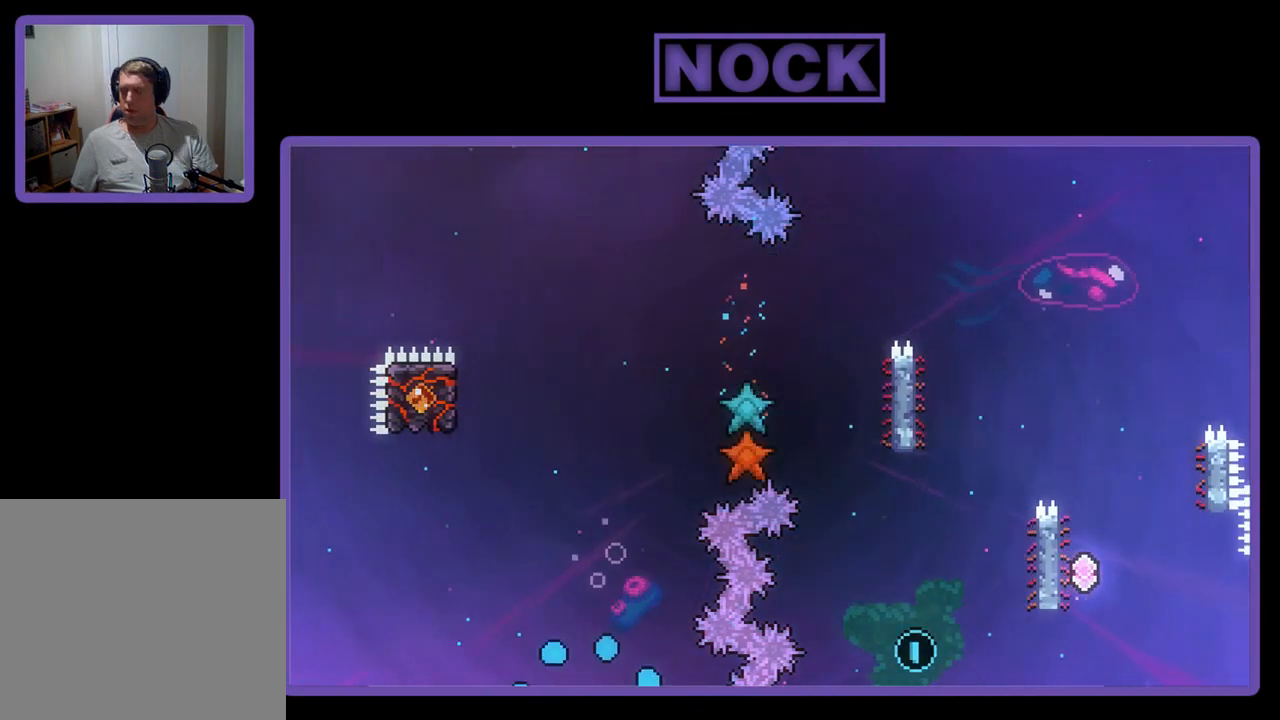
{"buttons": [], "left_stick": "center", "events": []}
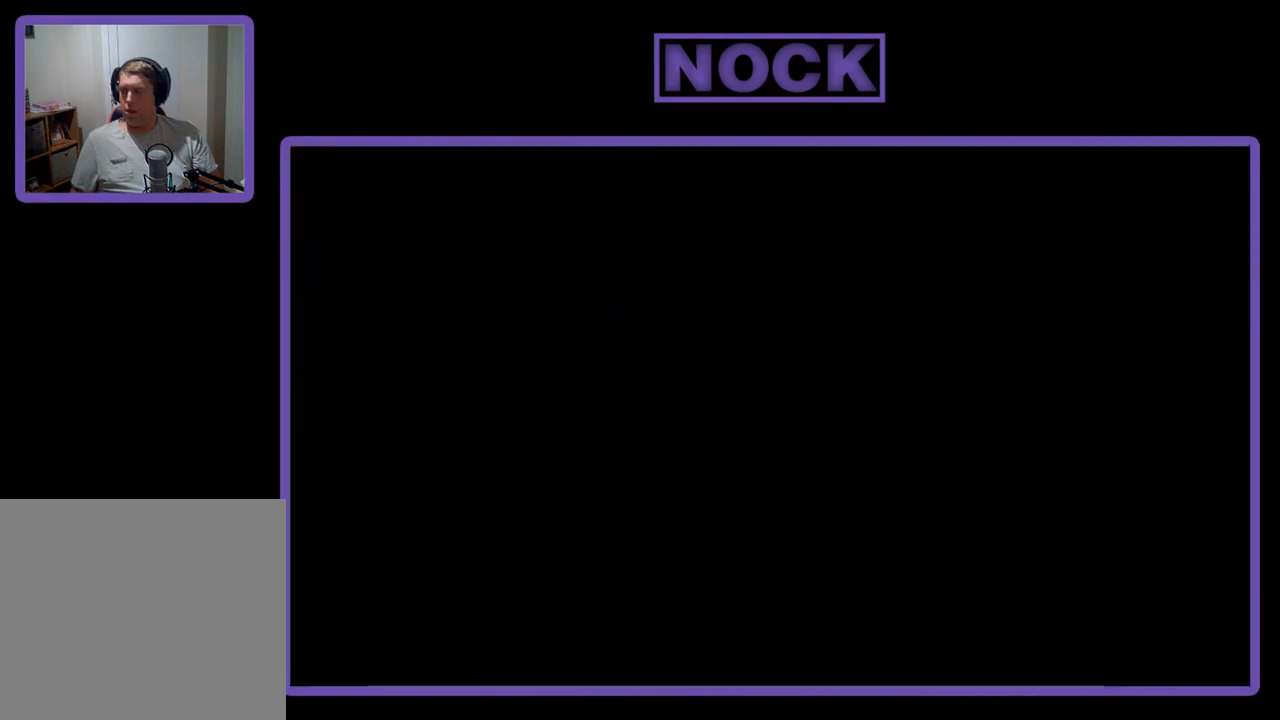
{"buttons": ["R2"], "left_stick": "center", "events": [[233, "R2", "down"]]}
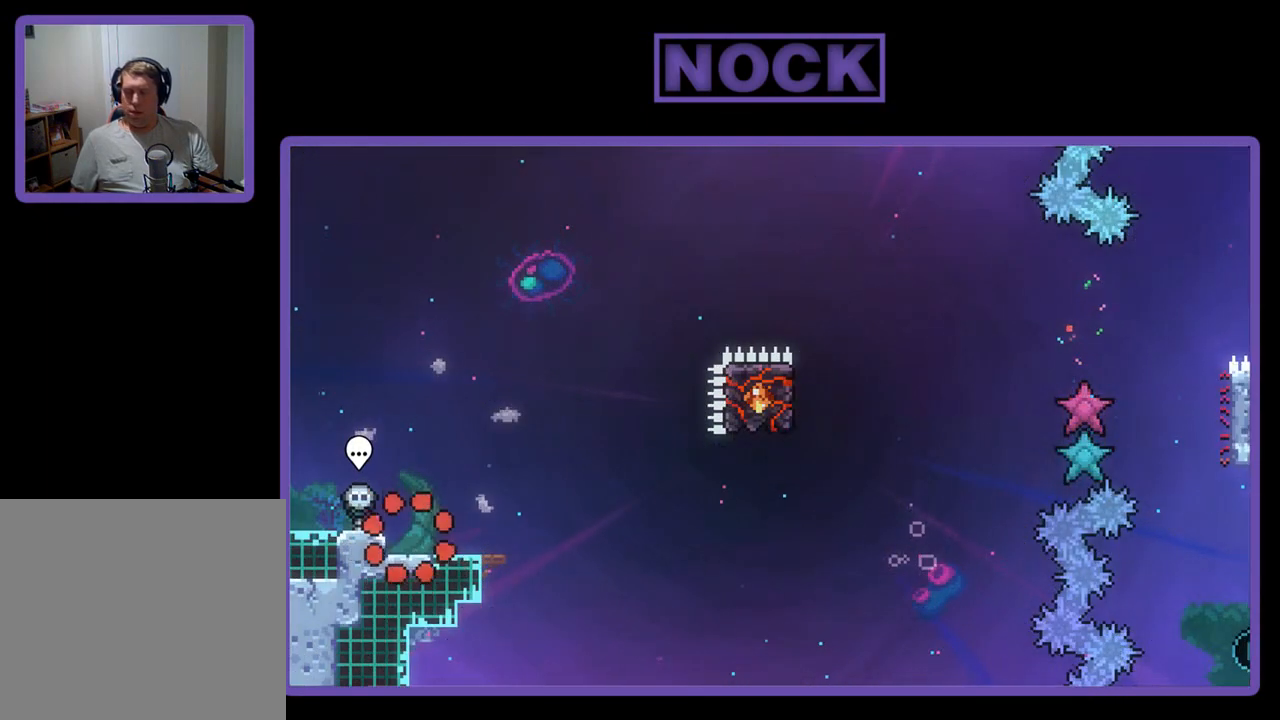
{"buttons": ["R2"], "left_stick": "center", "events": [[400, "DPAD_RIGHT", "down"], [500, "DPAD_RIGHT", "up"]]}
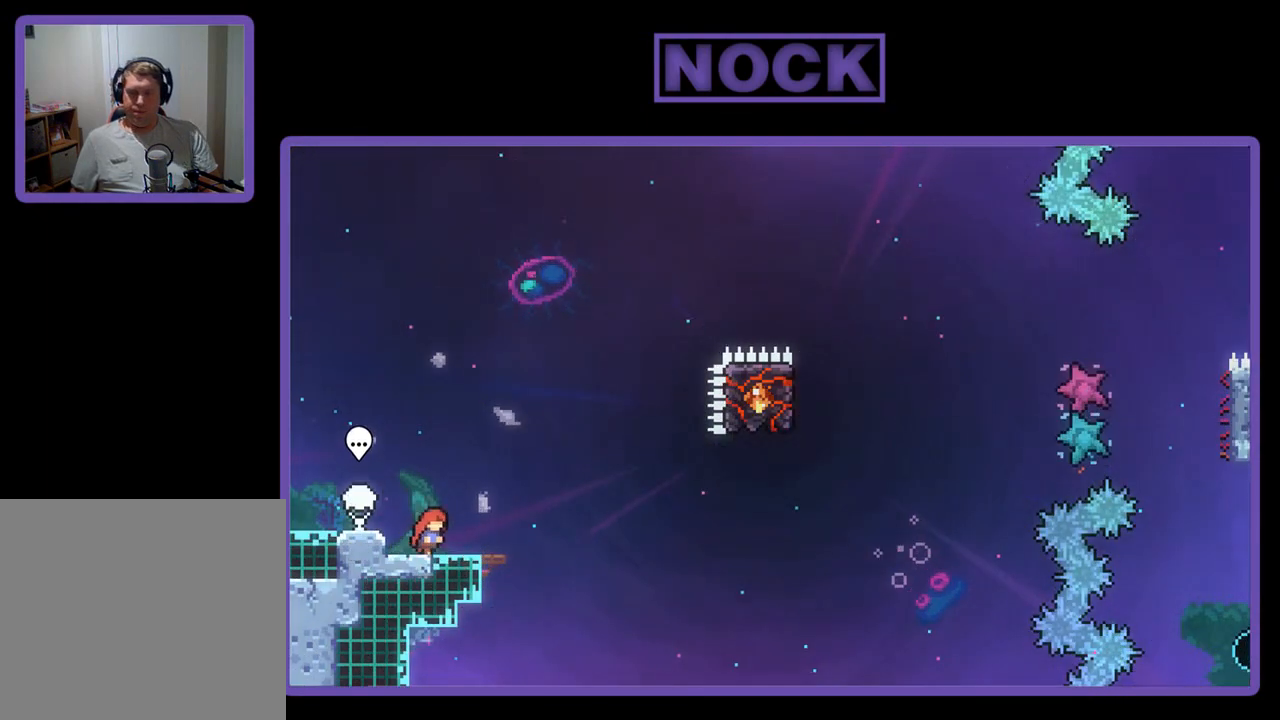
{"buttons": ["R2"], "left_stick": "center", "events": []}
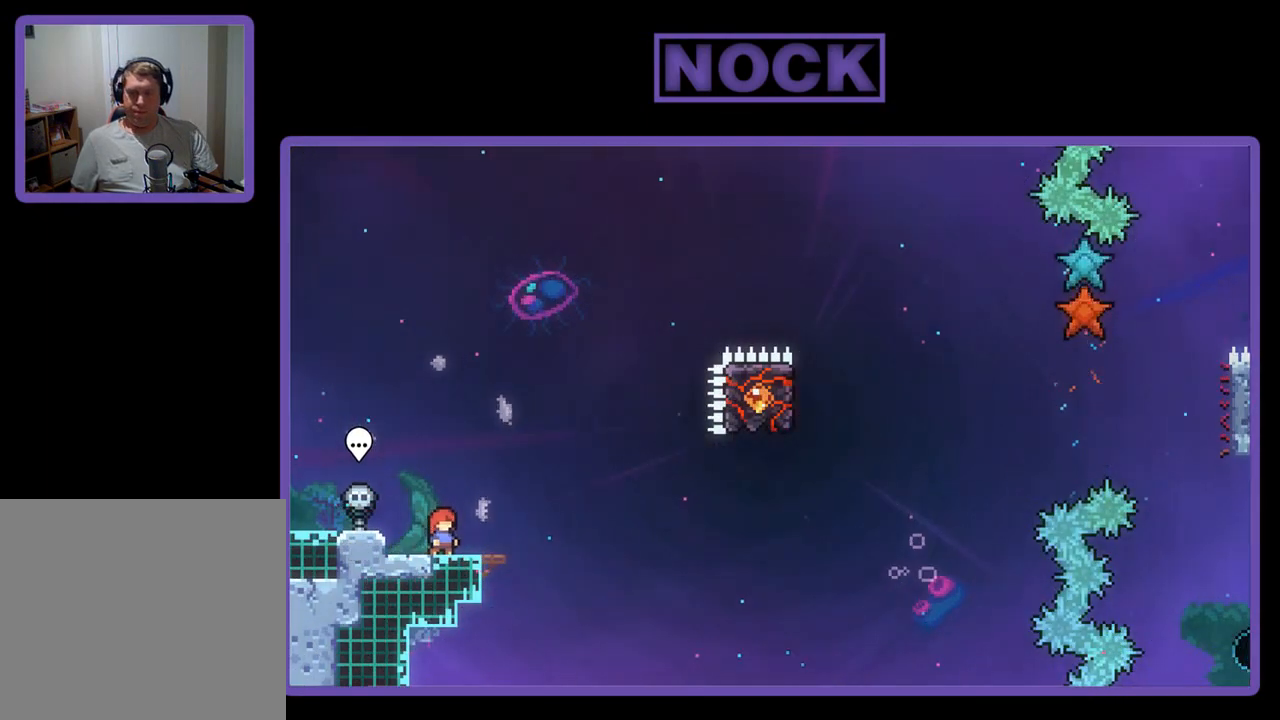
{"buttons": ["R2"], "left_stick": "center", "events": []}
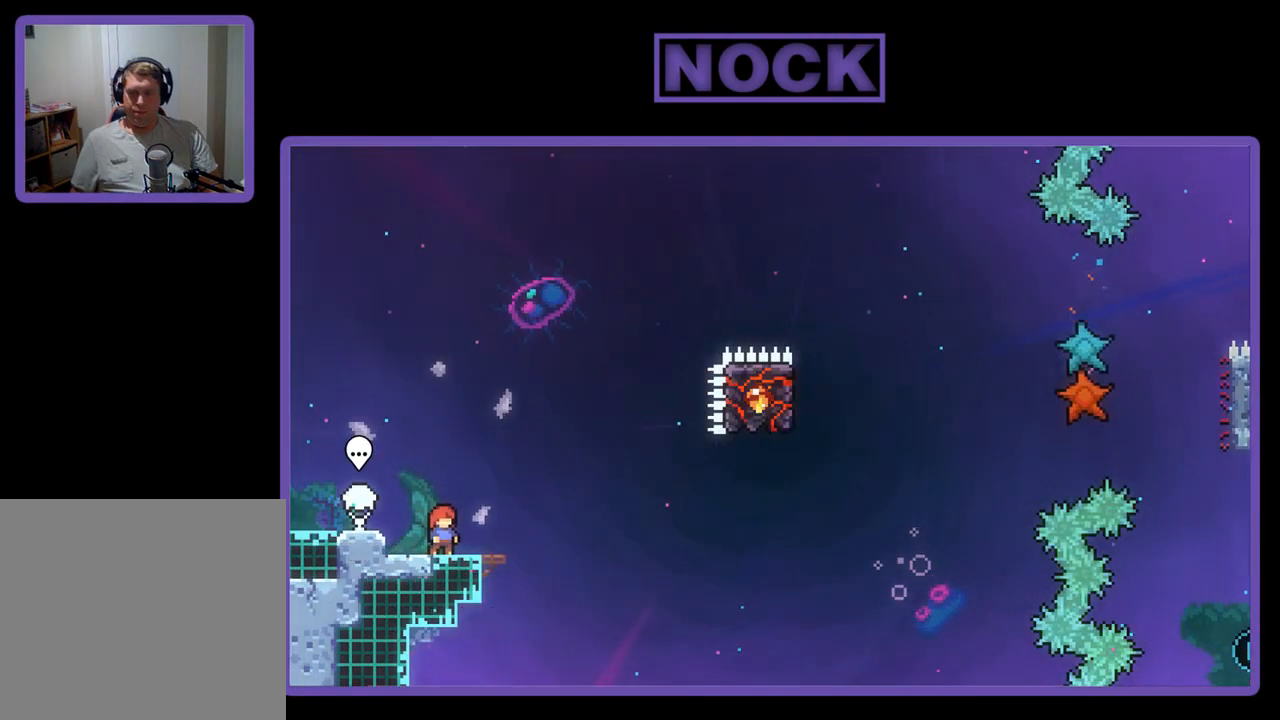
{"buttons": ["R2"], "left_stick": "center", "events": [[133, "CROSS", "down"], [367, "CROSS", "up"]]}
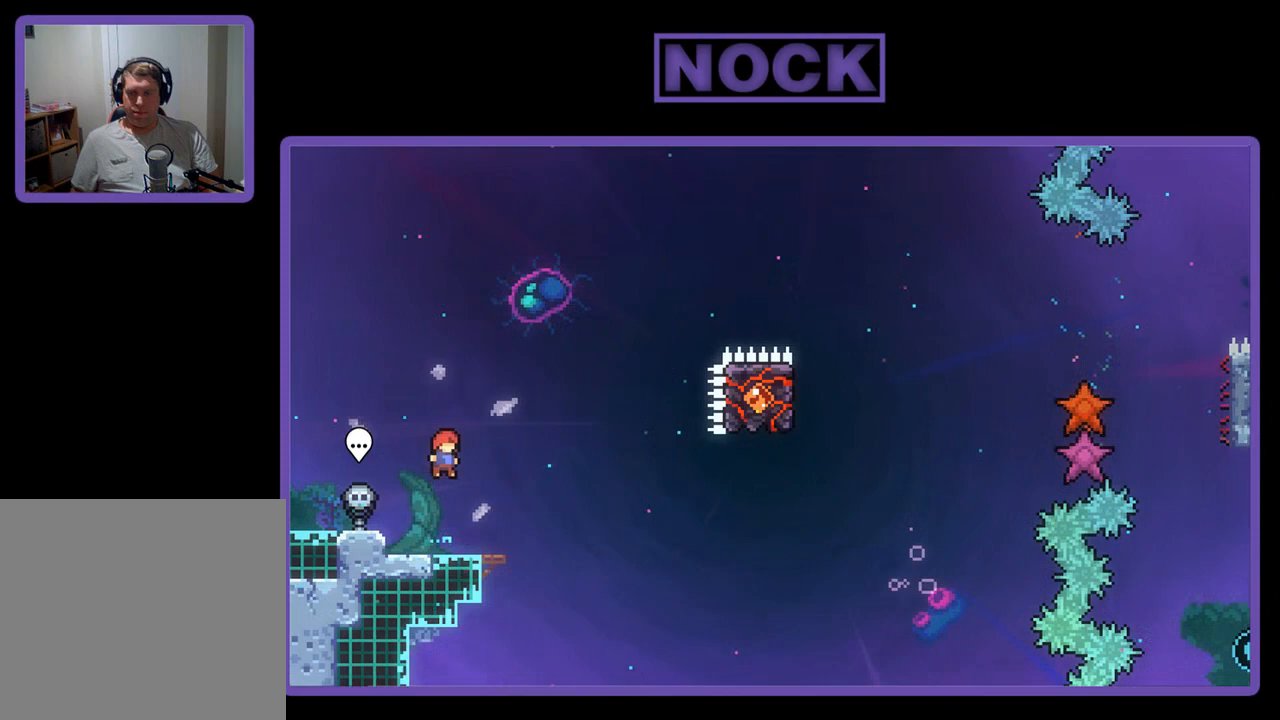
{"buttons": ["CROSS", "R2", "DPAD_RIGHT"], "left_stick": "center", "events": [[217, "CIRCLE", "down"], [217, "DPAD_DOWN", "down"], [217, "DPAD_RIGHT", "down"], [317, "CIRCLE", "up"], [333, "DPAD_DOWN", "up"], [383, "CROSS", "down"]]}
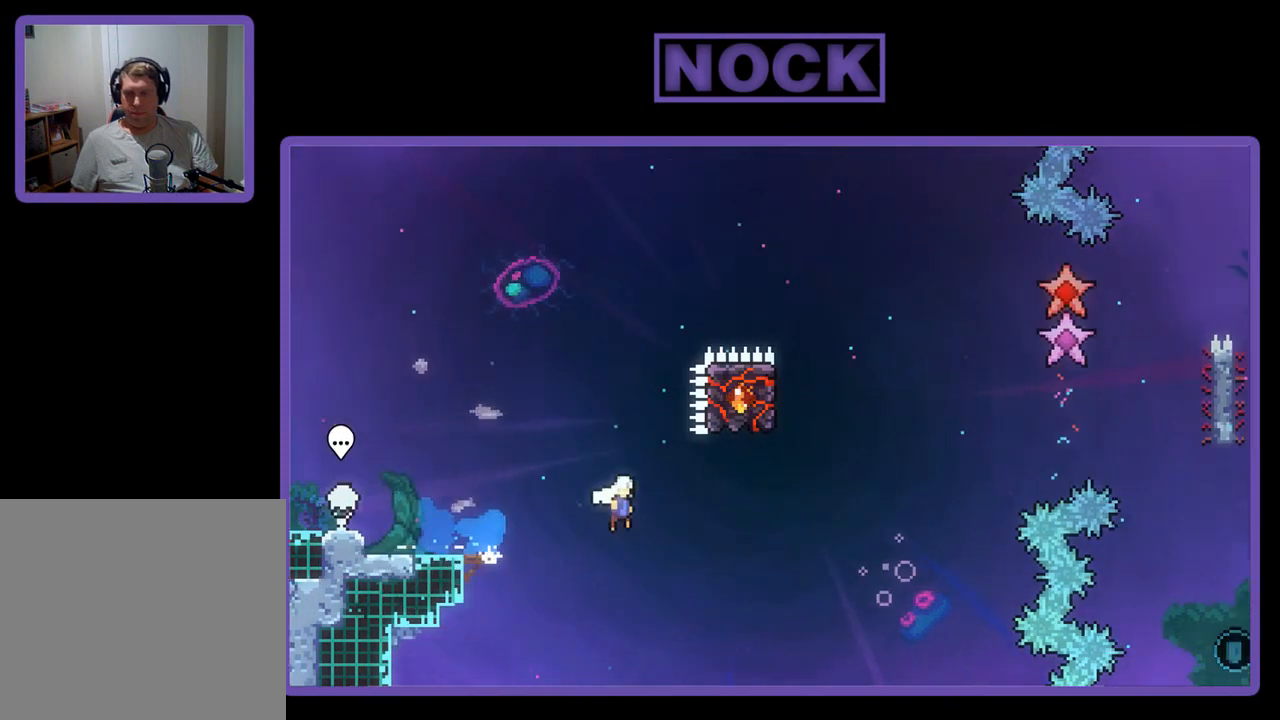
{"buttons": ["CIRCLE", "R2", "DPAD_UP"], "left_stick": "center", "events": [[217, "CROSS", "up"], [217, "DPAD_RIGHT", "up"], [217, "DPAD_UP", "down"], [250, "DPAD_UP", "up"], [267, "DPAD_UP", "down"], [317, "CIRCLE", "down"]]}
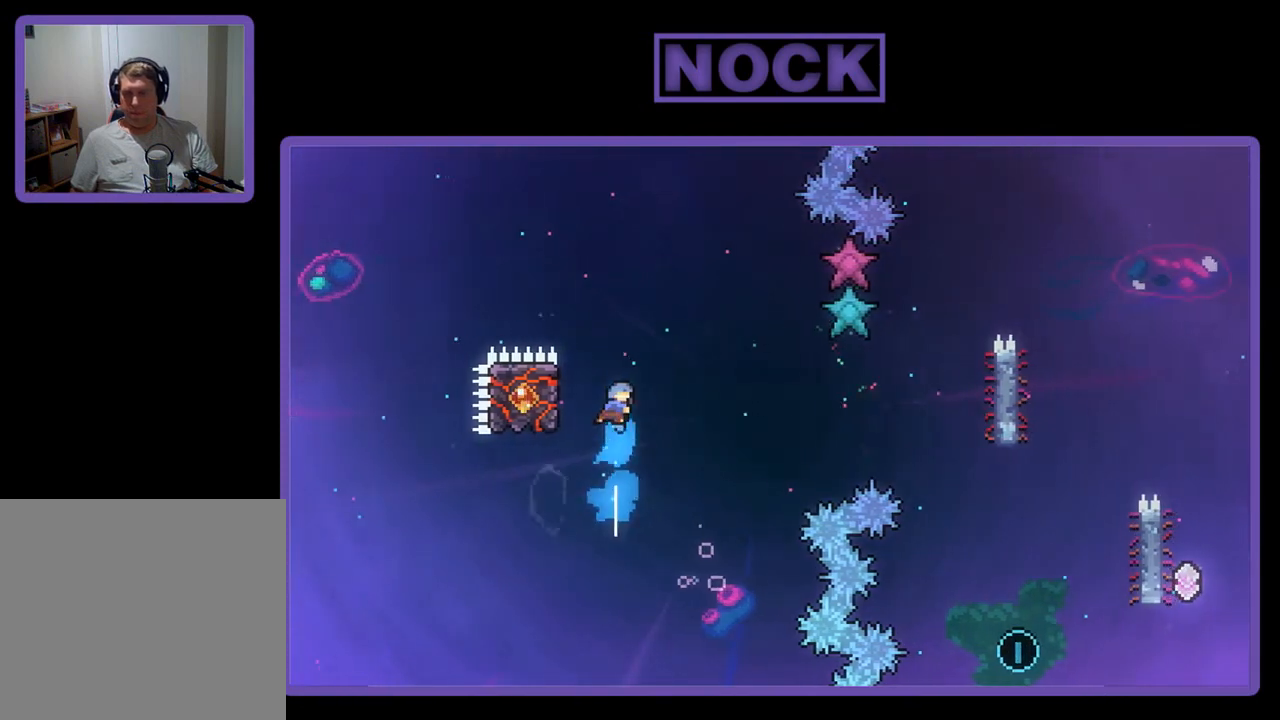
{"buttons": ["R2", "DPAD_DOWN", "DPAD_RIGHT"], "left_stick": "center", "events": [[33, "CIRCLE", "up"], [33, "DPAD_LEFT", "down"], [133, "DPAD_UP", "up"], [267, "DPAD_LEFT", "up"], [500, "DPAD_DOWN", "down"], [500, "DPAD_RIGHT", "down"]]}
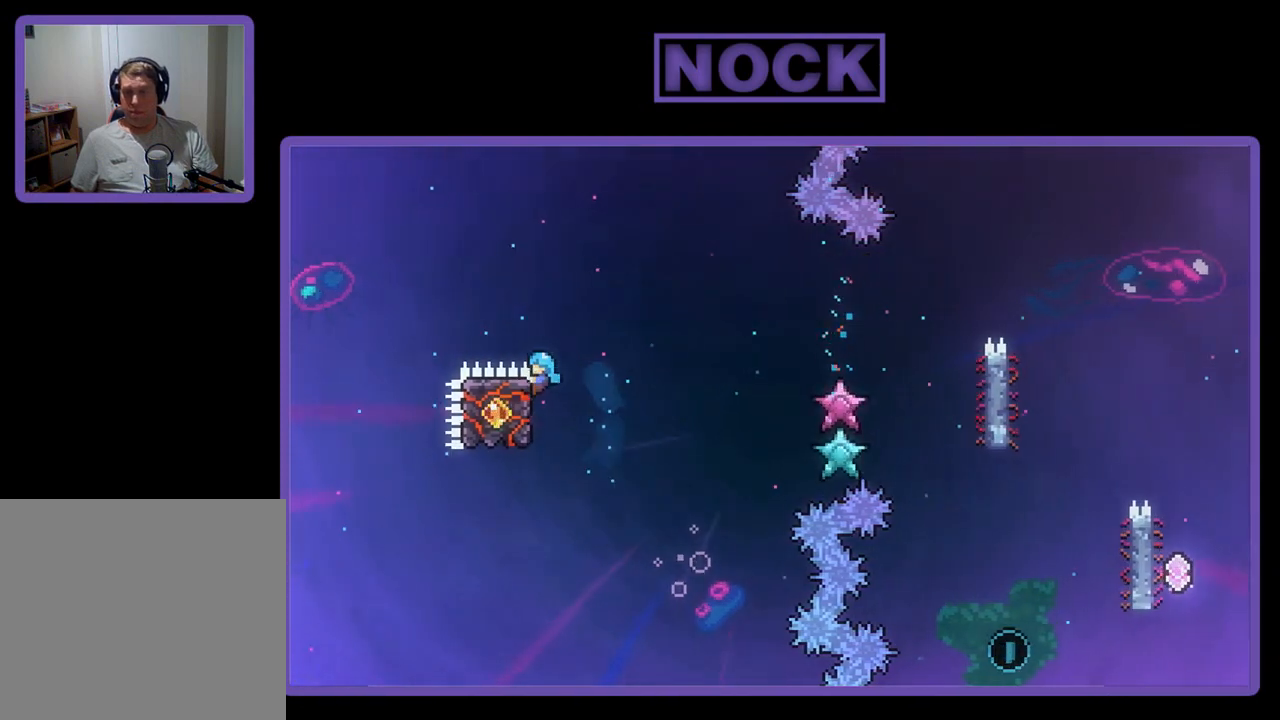
{"buttons": ["R2", "DPAD_DOWN", "DPAD_RIGHT"], "left_stick": "center", "events": [[317, "CROSS", "down"], [500, "CROSS", "up"]]}
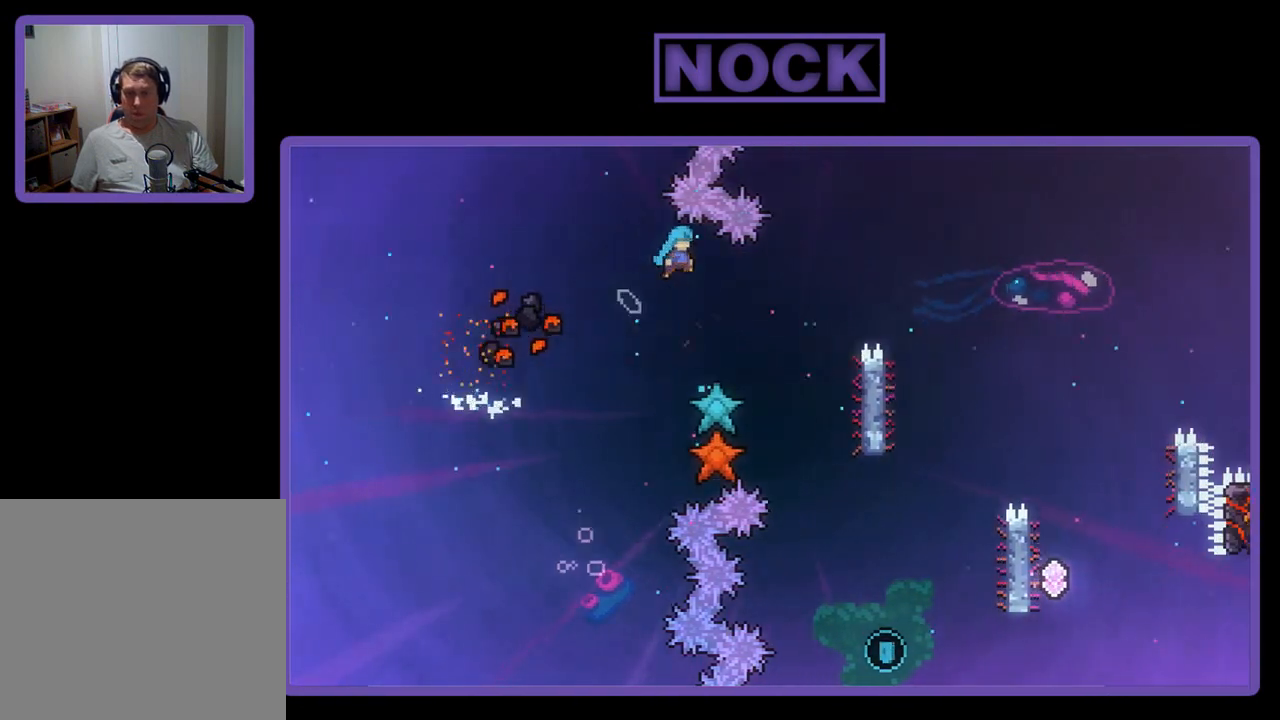
{"buttons": [], "left_stick": "center", "events": [[200, "DPAD_DOWN", "up"], [383, "DPAD_RIGHT", "up"], [433, "R2", "up"]]}
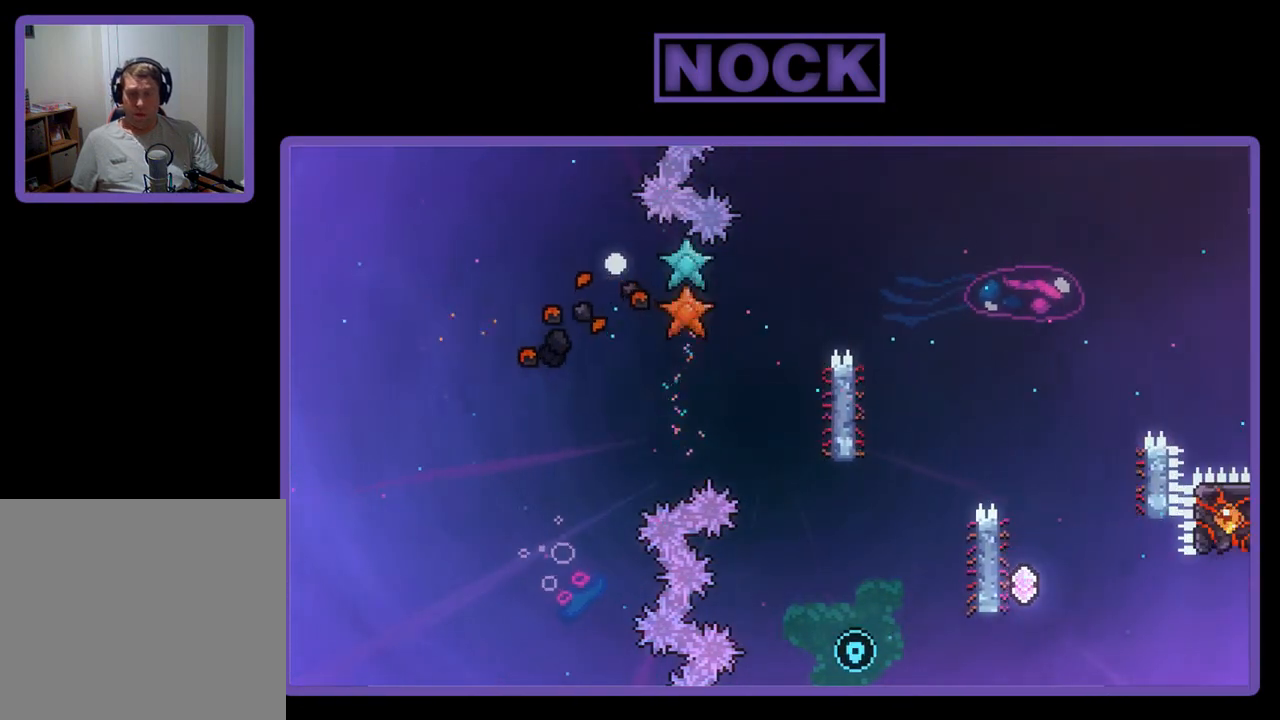
{"buttons": [], "left_stick": "center", "events": []}
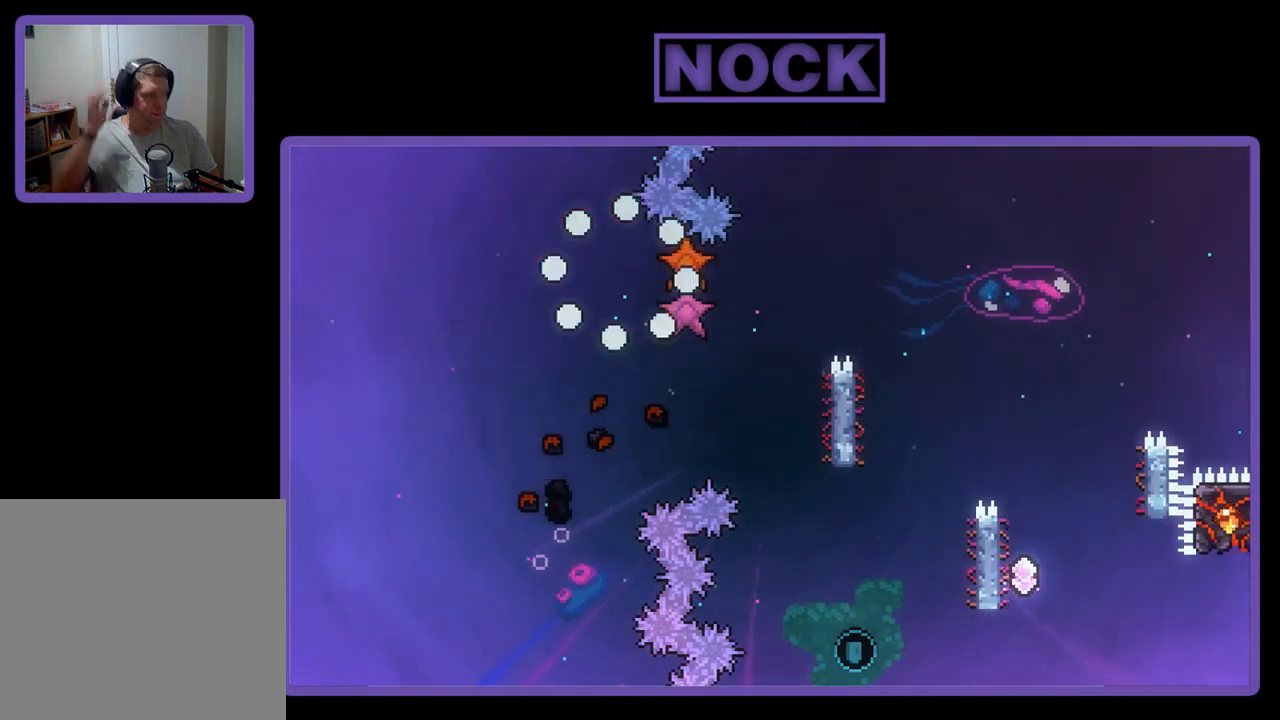
{"buttons": [], "left_stick": "center", "events": []}
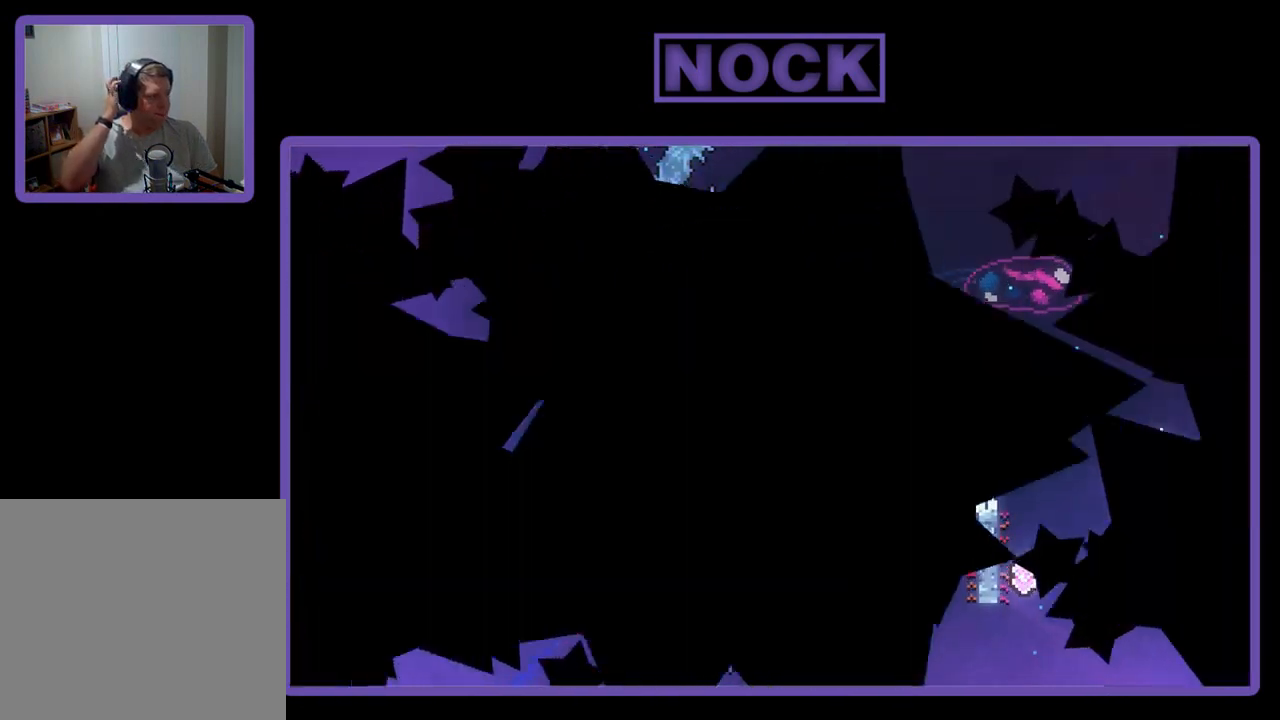
{"buttons": [], "left_stick": "center", "events": []}
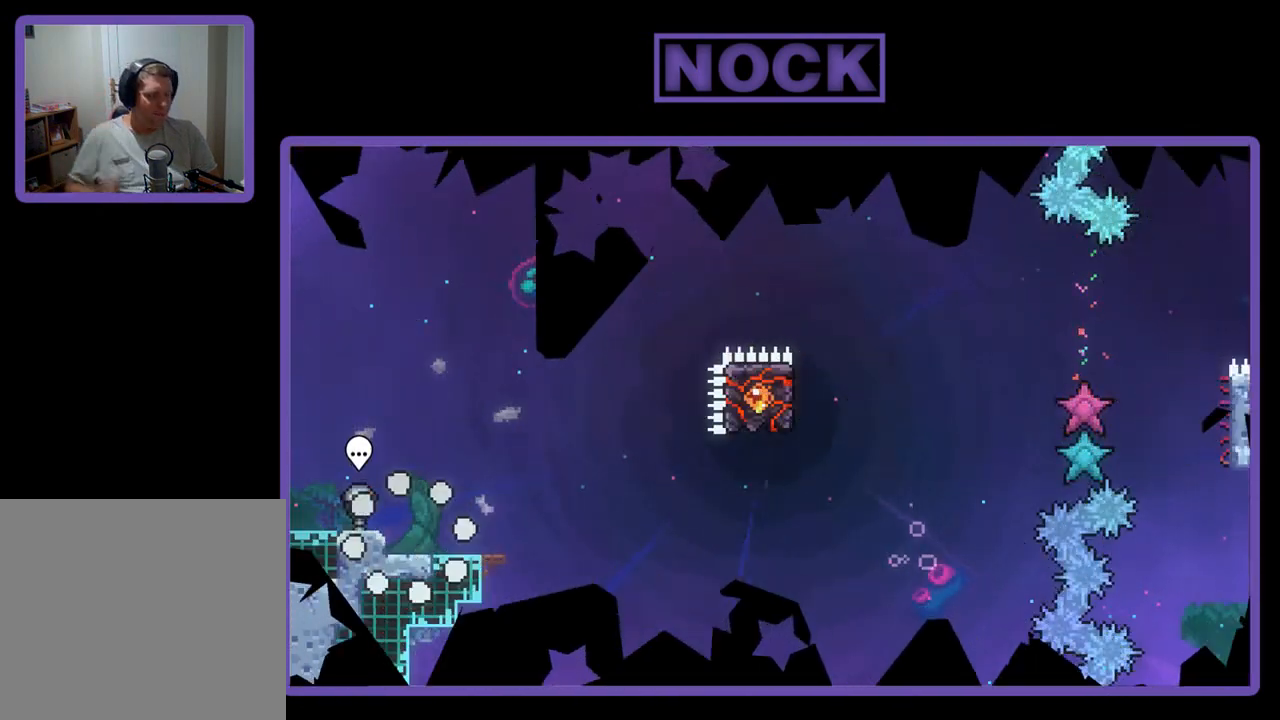
{"buttons": ["DPAD_RIGHT"], "left_stick": "center", "events": [[383, "DPAD_RIGHT", "down"]]}
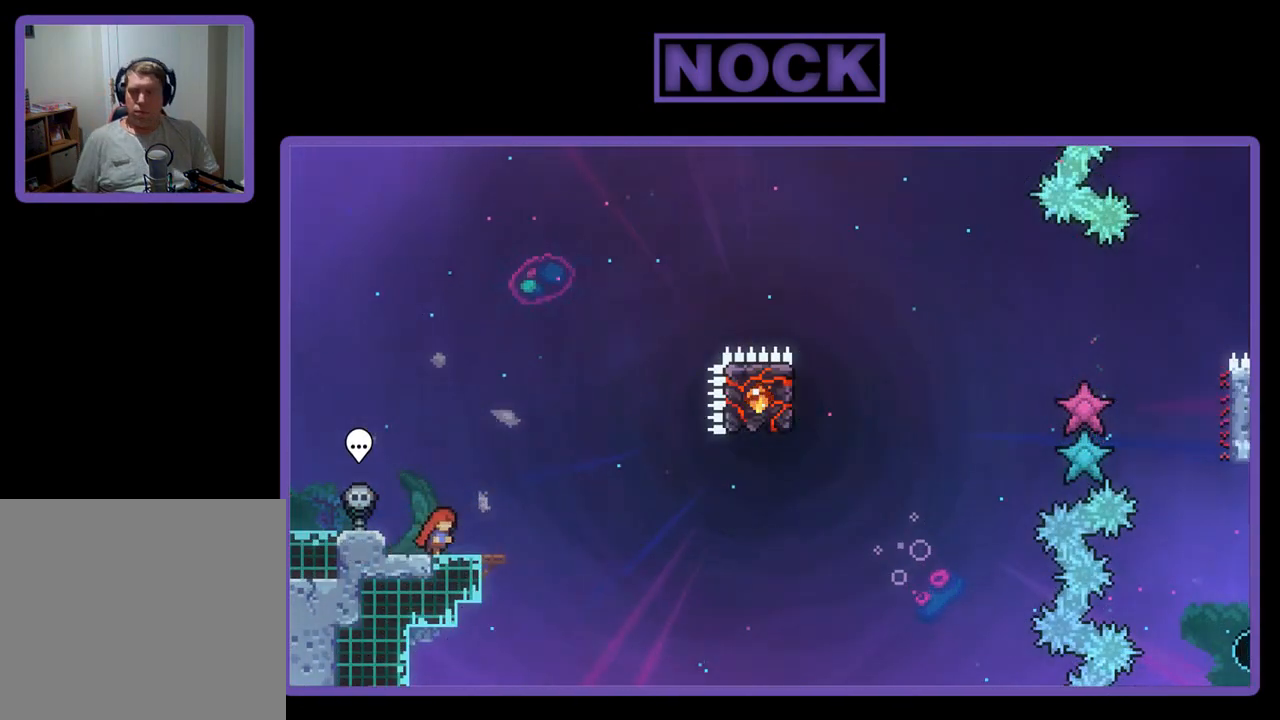
{"buttons": ["R2"], "left_stick": "center", "events": [[17, "R2", "down"], [83, "DPAD_RIGHT", "up"], [367, "DPAD_LEFT", "down"], [467, "DPAD_LEFT", "up"]]}
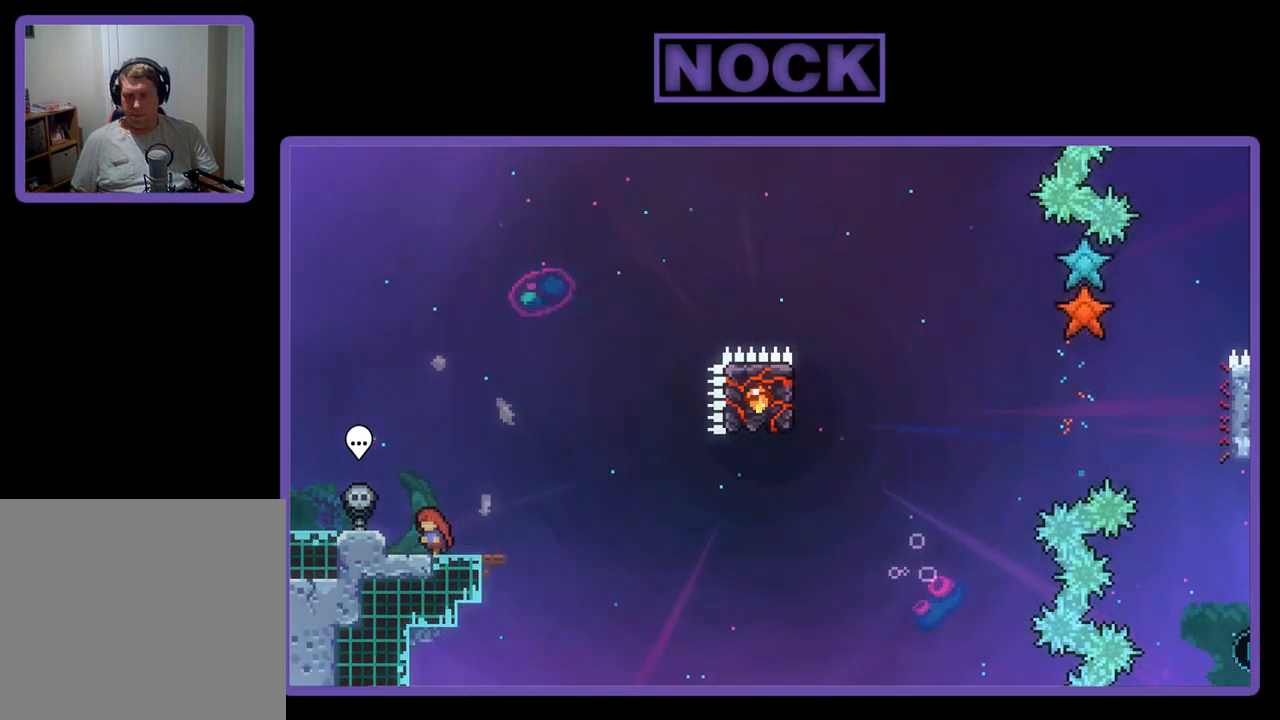
{"buttons": ["R2"], "left_stick": "center", "events": [[117, "DPAD_RIGHT", "down"], [167, "DPAD_RIGHT", "up"]]}
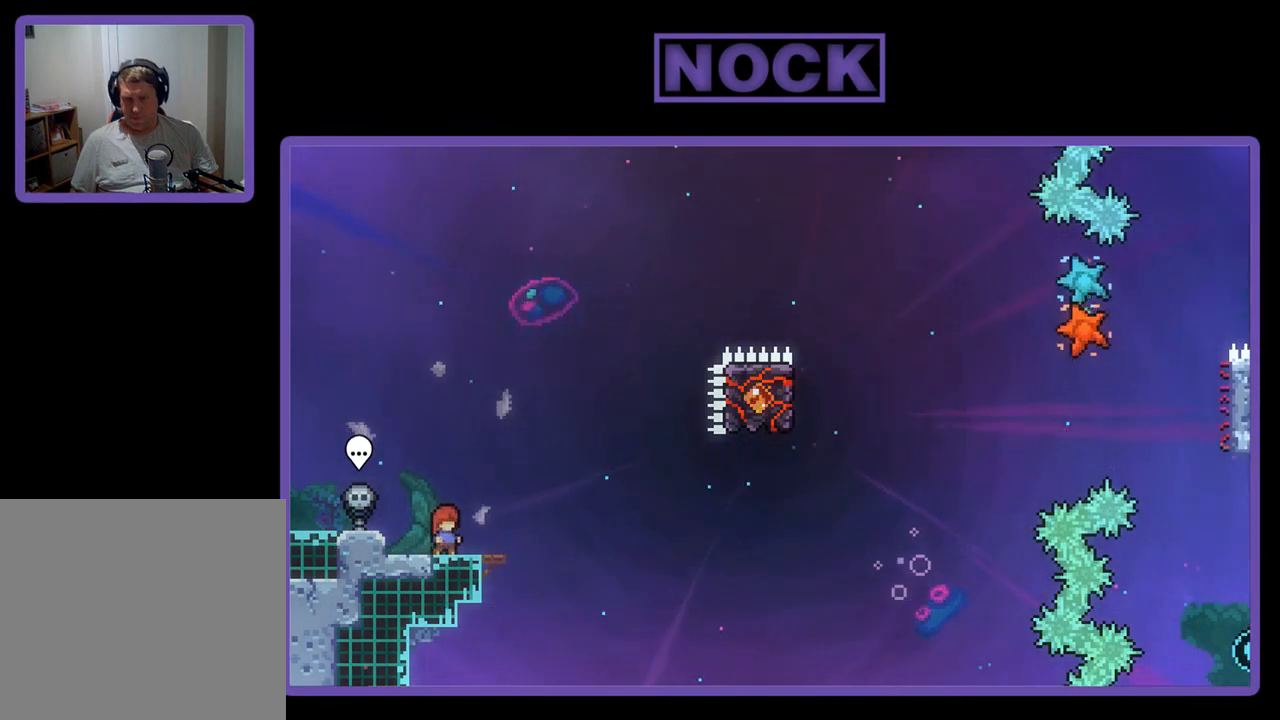
{"buttons": ["R2"], "left_stick": "center", "events": []}
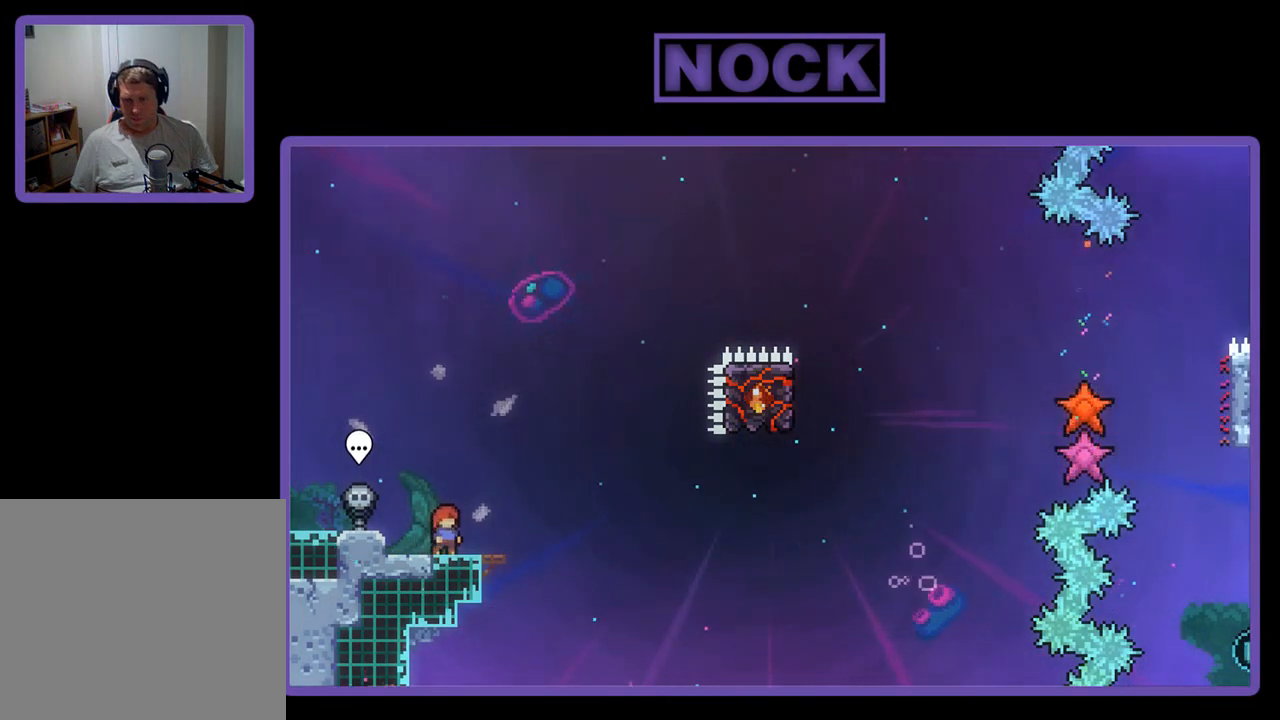
{"buttons": ["R2"], "left_stick": "center", "events": []}
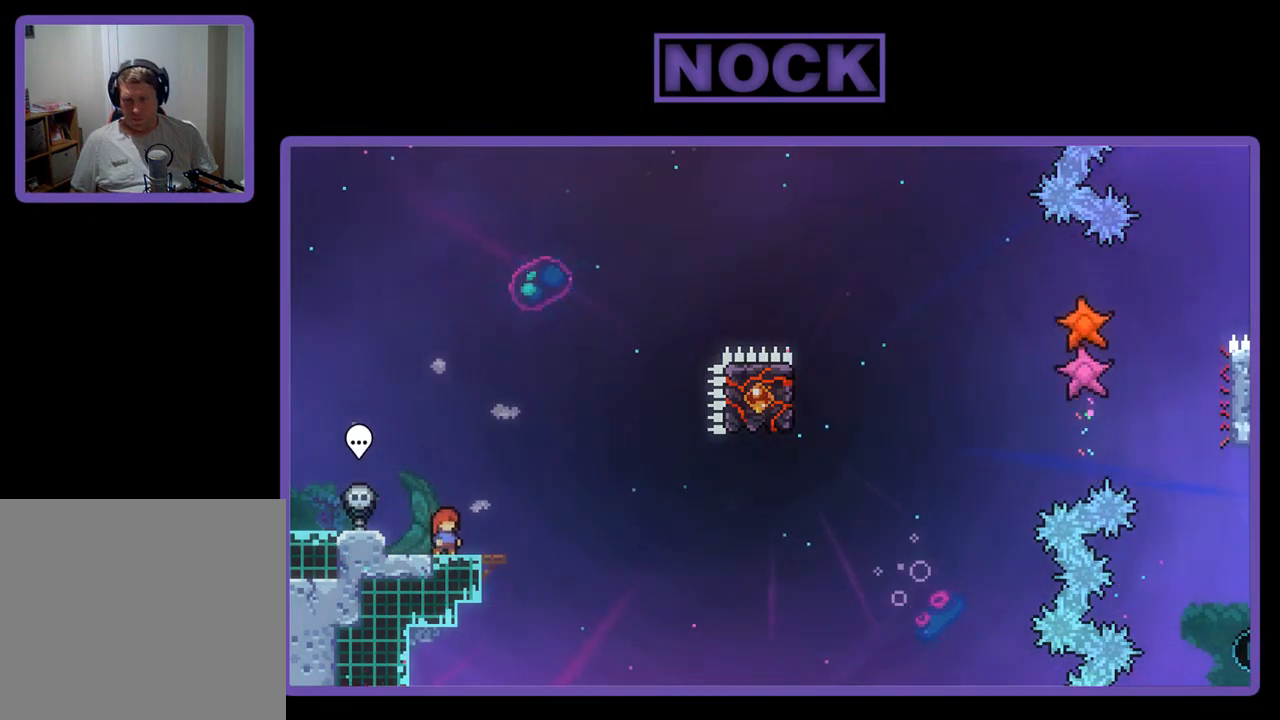
{"buttons": ["R2"], "left_stick": "center", "events": []}
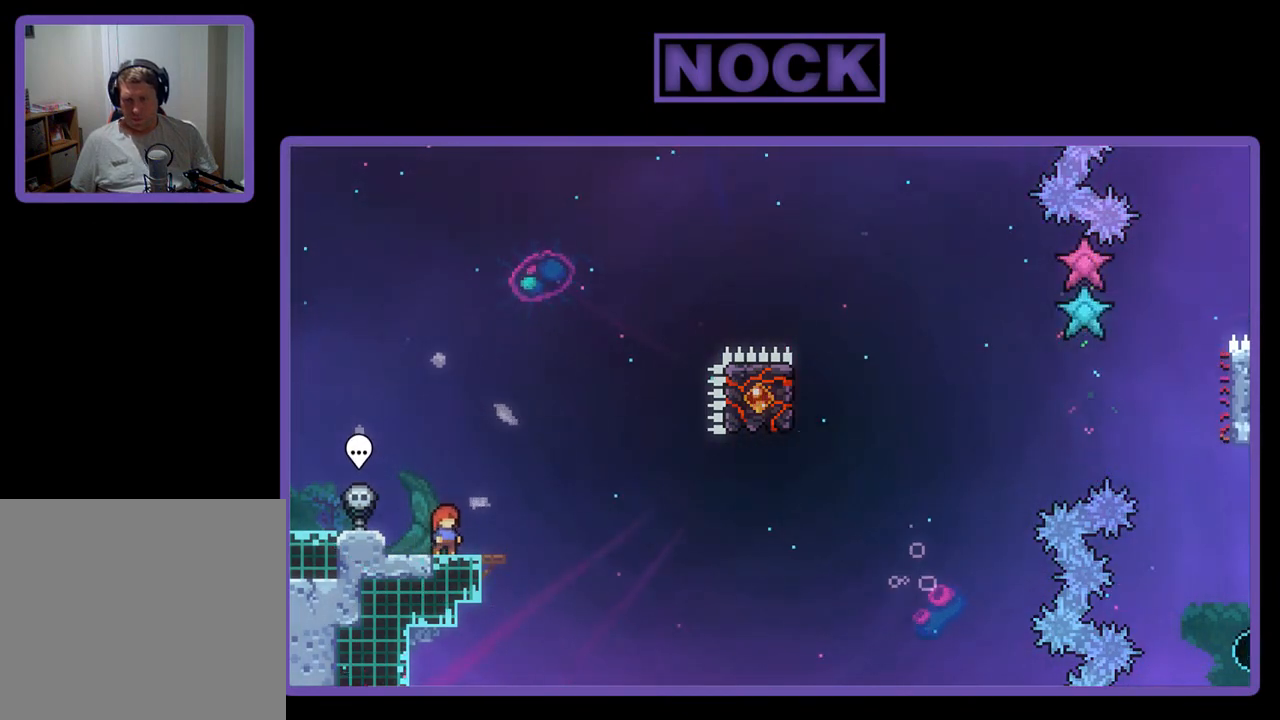
{"buttons": ["R2"], "left_stick": "center", "events": [[250, "CROSS", "down"], [467, "CROSS", "up"]]}
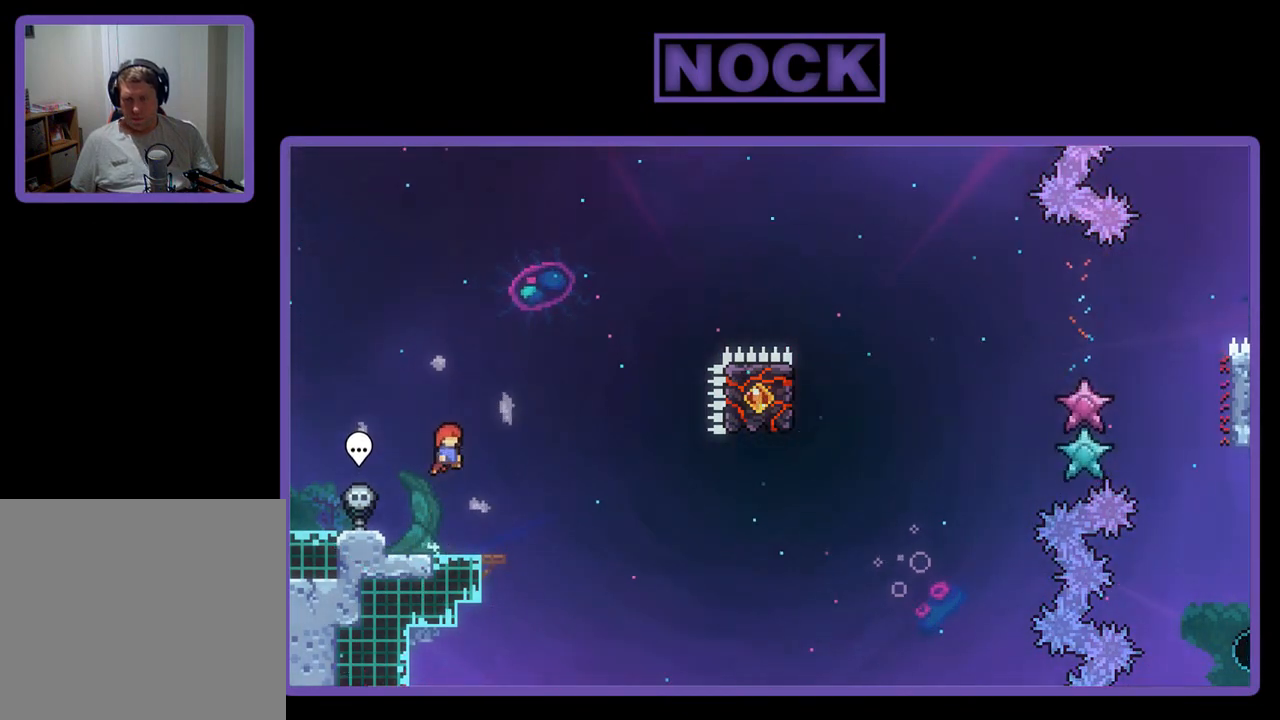
{"buttons": ["CROSS", "R2", "DPAD_RIGHT"], "left_stick": "center", "events": [[283, "CIRCLE", "down"], [317, "DPAD_DOWN", "down"], [317, "DPAD_RIGHT", "down"], [417, "CIRCLE", "up"], [467, "CROSS", "down"], [467, "DPAD_DOWN", "up"]]}
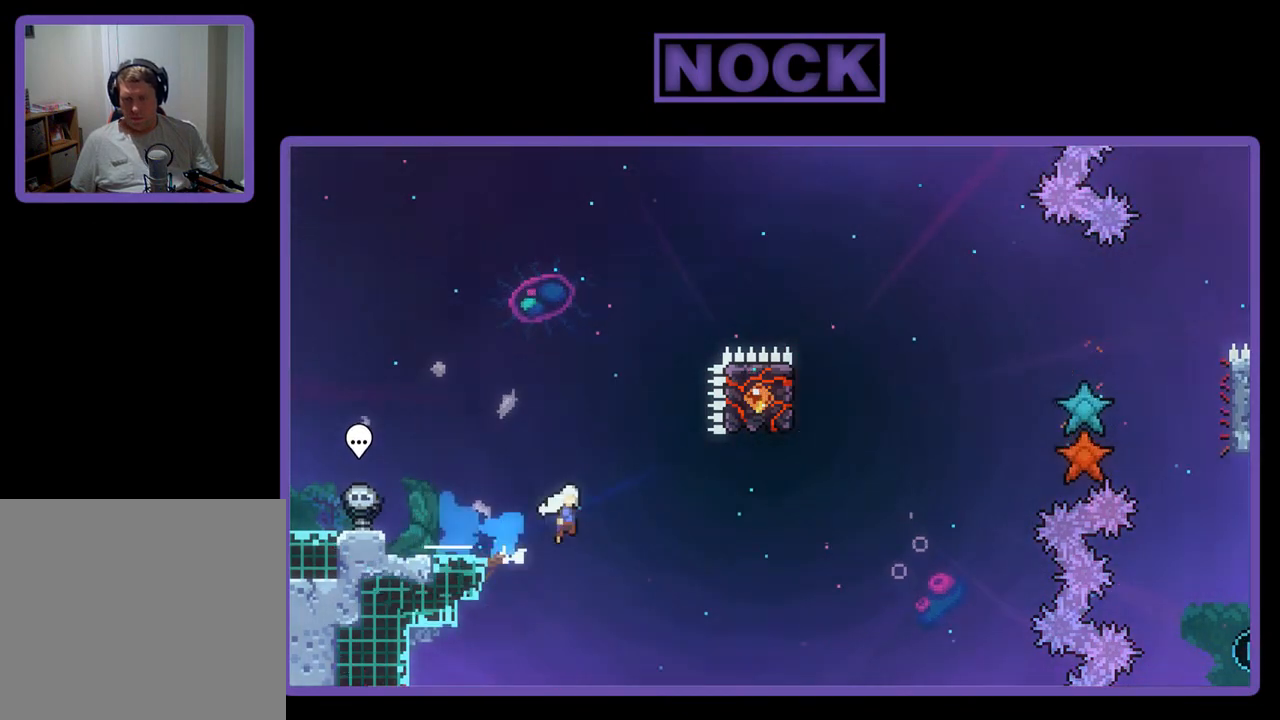
{"buttons": ["CIRCLE", "R2", "DPAD_UP"], "left_stick": "center", "events": [[317, "CROSS", "up"], [317, "DPAD_RIGHT", "up"], [417, "CIRCLE", "down"], [417, "DPAD_UP", "down"]]}
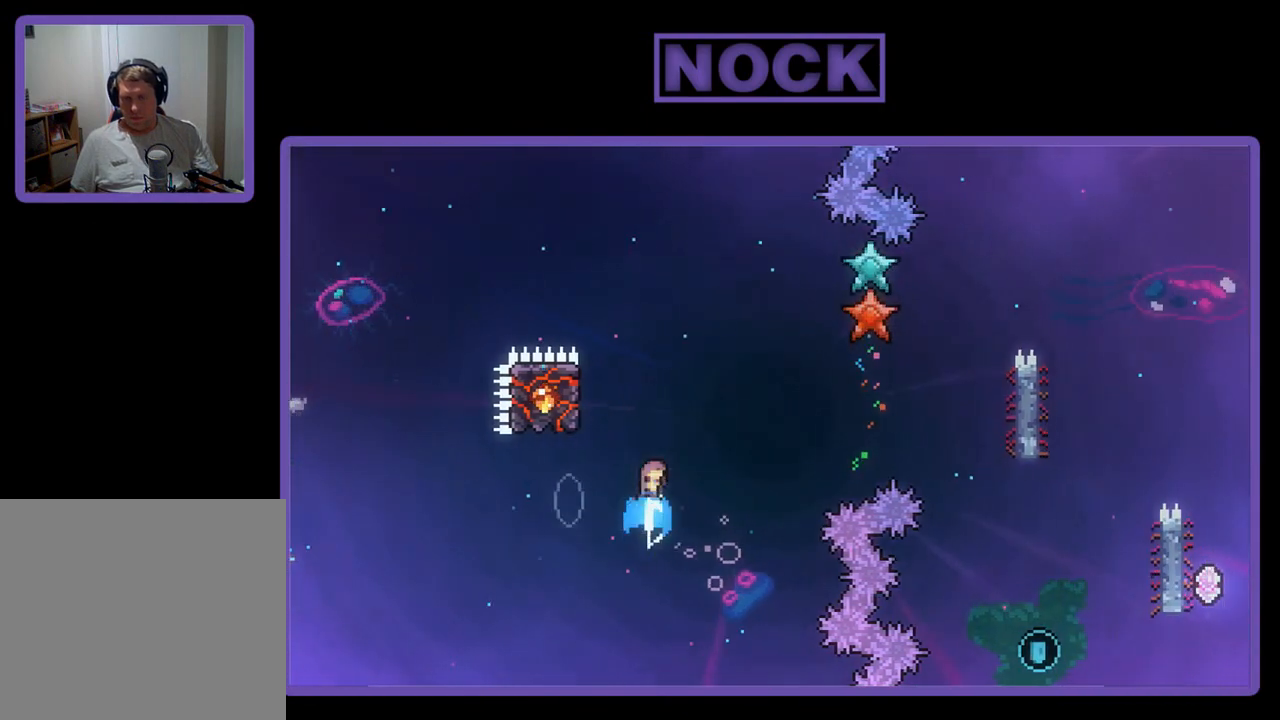
{"buttons": ["R2"], "left_stick": "center", "events": [[67, "CIRCLE", "up"], [133, "DPAD_LEFT", "down"], [367, "DPAD_UP", "up"], [433, "DPAD_LEFT", "up"]]}
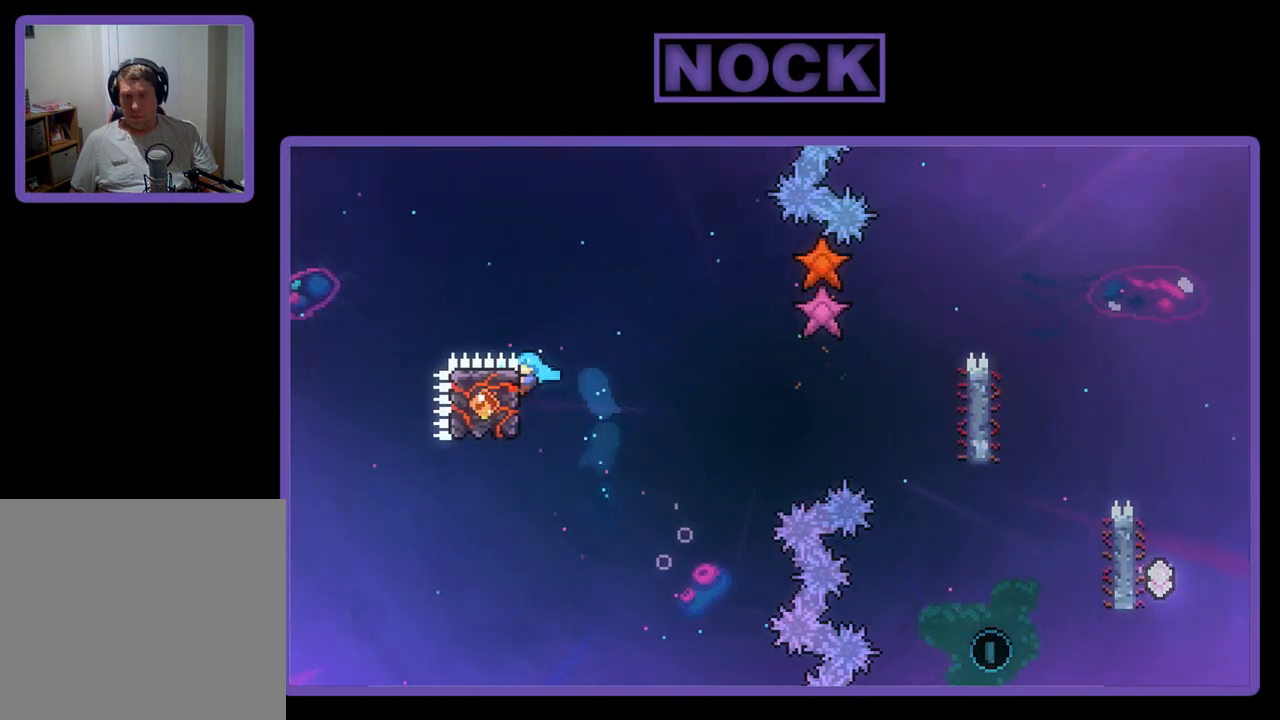
{"buttons": ["CROSS", "R2", "DPAD_DOWN", "DPAD_RIGHT"], "left_stick": "center", "events": [[133, "DPAD_DOWN", "down"], [200, "DPAD_RIGHT", "down"], [367, "CROSS", "down"]]}
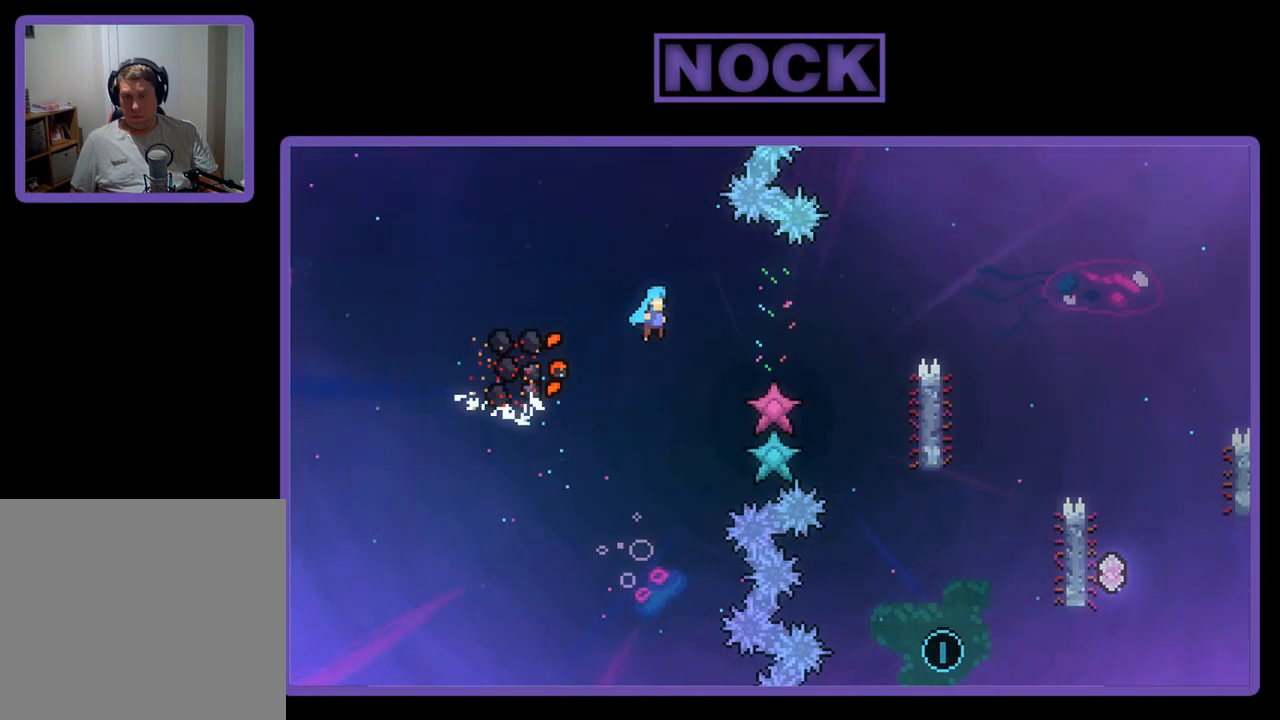
{"buttons": ["R2"], "left_stick": "center", "events": [[283, "CROSS", "up"], [283, "DPAD_DOWN", "up"], [500, "DPAD_RIGHT", "up"]]}